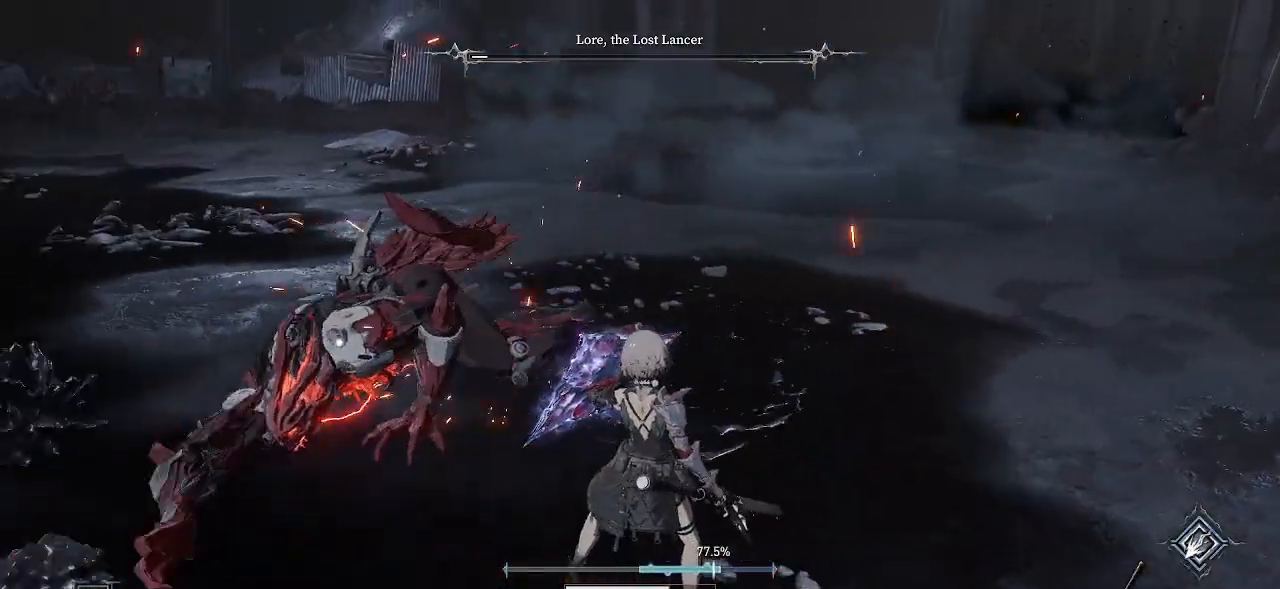
Gameplay with a controller (PlayStation layout); each line is a JSON object with the inputs held at the frame after it. "events" lists button and stick changes between this image and that frame as [ms after this image, input, new state], when the widget could be followed in between. Not read: L3 R1.
{"buttons": [], "left_stick": "up-left", "right_stick": "center", "events": [[33, "L2", "up"], [100, "R2", "down"], [250, "R2", "up"]]}
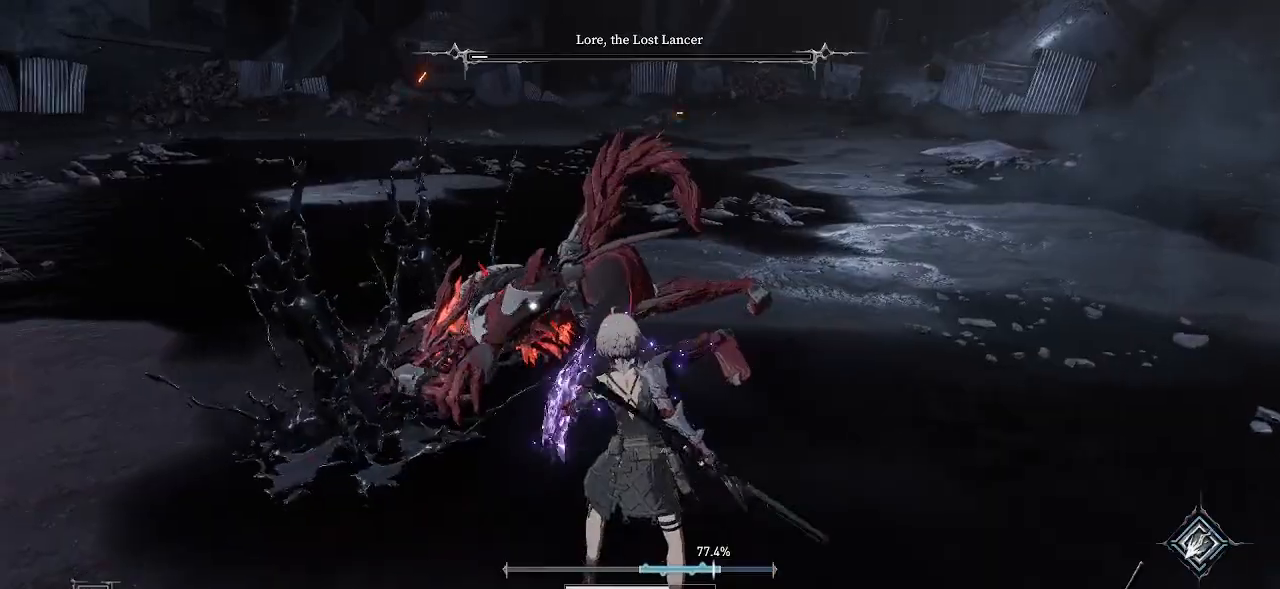
{"buttons": [], "left_stick": "center", "right_stick": "center", "events": [[133, "R2", "down"], [267, "R2", "up"], [383, "left_stick", "center"]]}
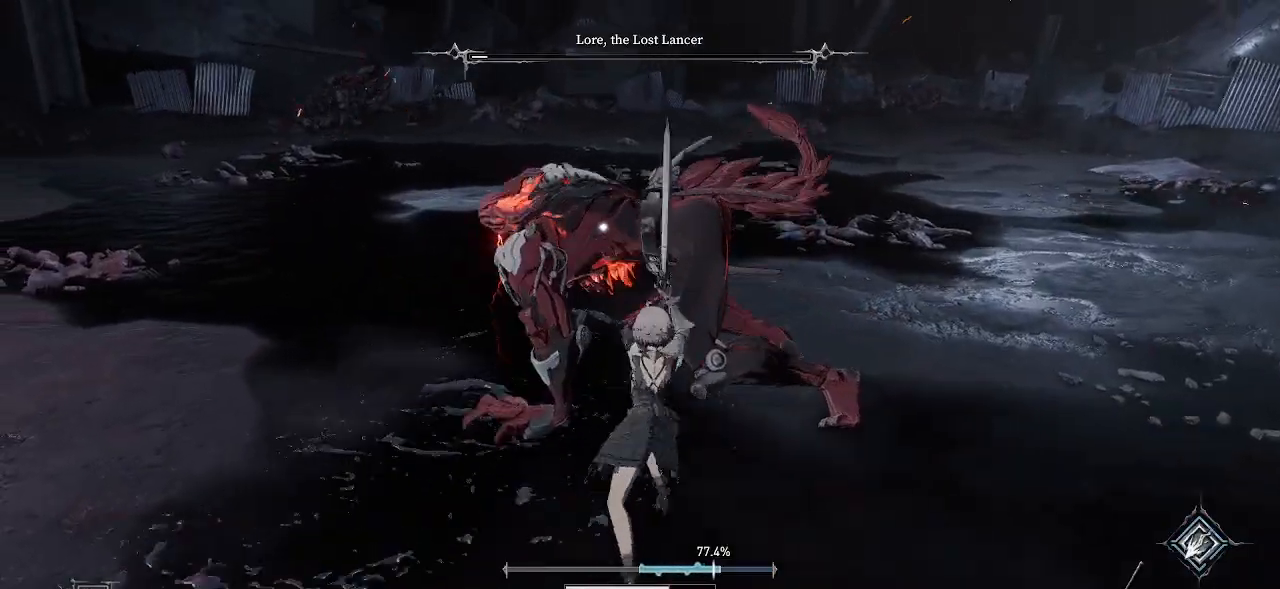
{"buttons": ["CIRCLE"], "left_stick": "right", "right_stick": "center", "events": [[233, "left_stick", "right"], [500, "CIRCLE", "down"]]}
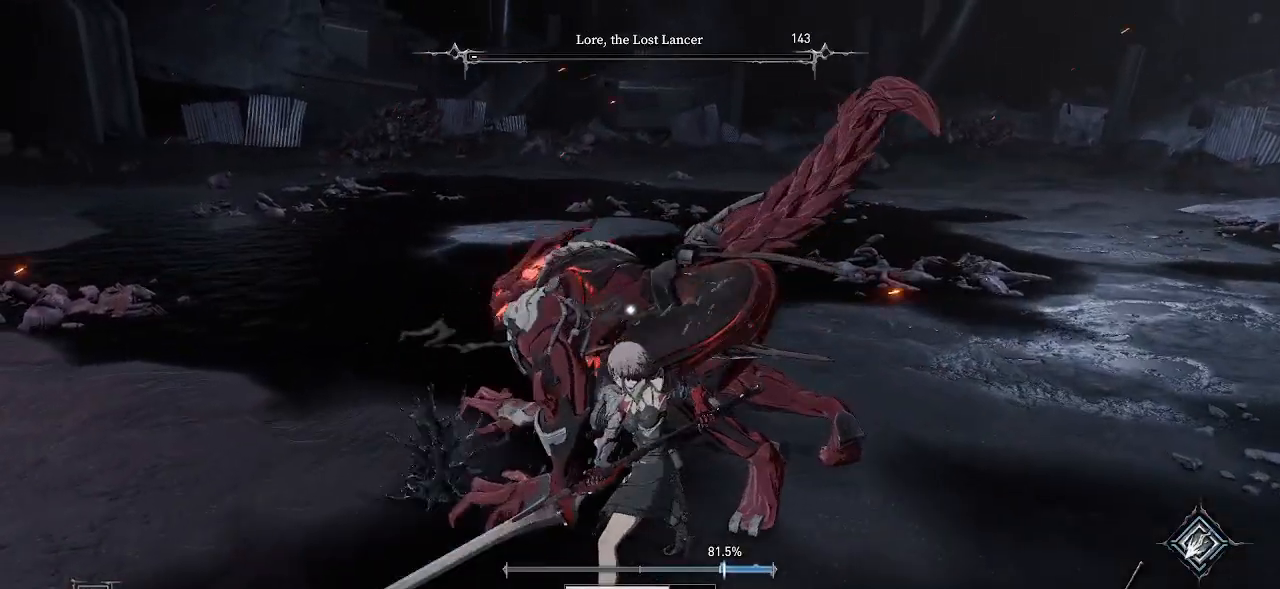
{"buttons": [], "left_stick": "right", "right_stick": "center", "events": [[150, "CIRCLE", "up"]]}
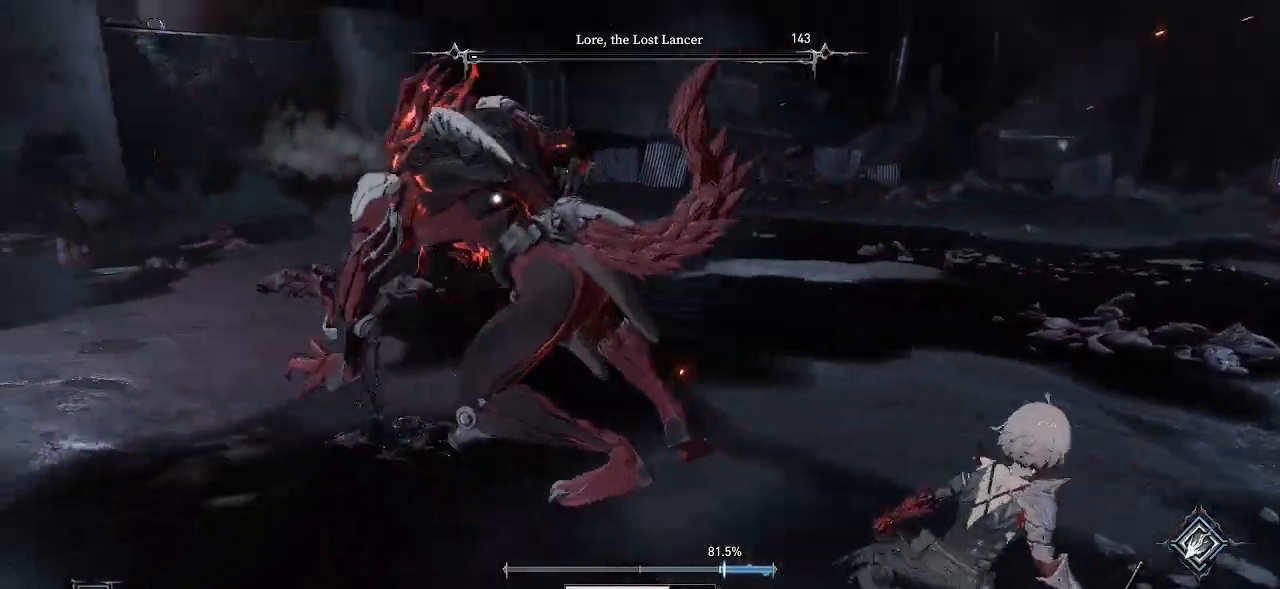
{"buttons": ["CIRCLE"], "left_stick": "up-right", "right_stick": "center", "events": [[50, "DPAD_RIGHT", "down"], [67, "DPAD_RIGHT", "up"], [300, "left_stick", "up-right"], [483, "CIRCLE", "down"]]}
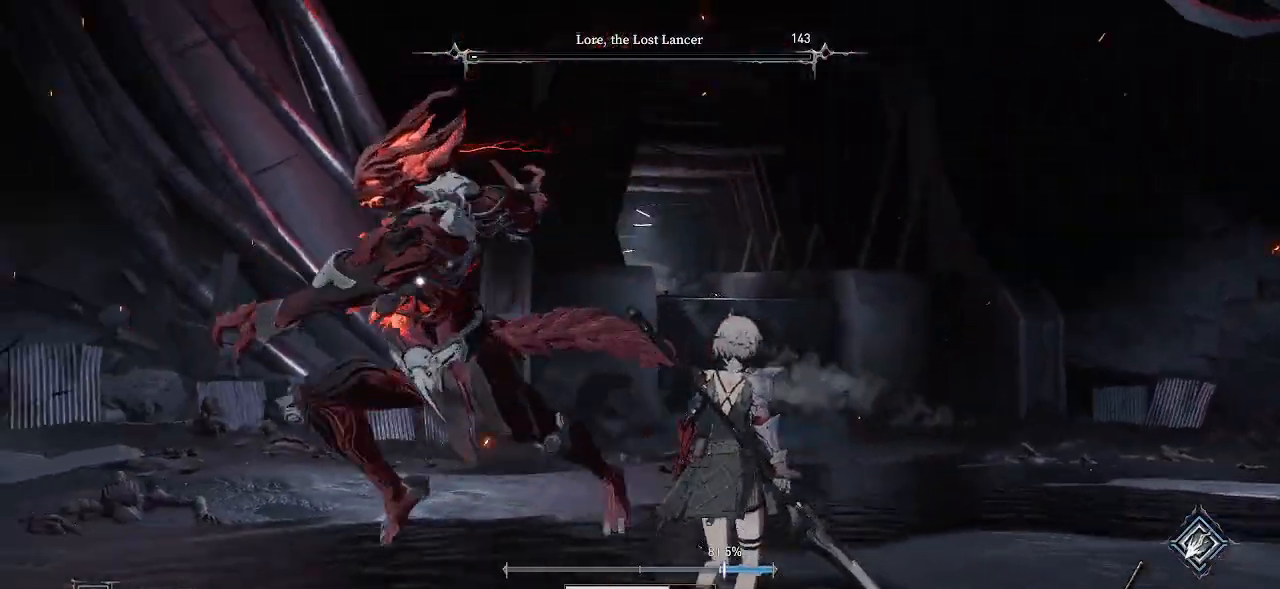
{"buttons": [], "left_stick": "up", "right_stick": "center", "events": [[150, "CIRCLE", "up"], [383, "left_stick", "up"]]}
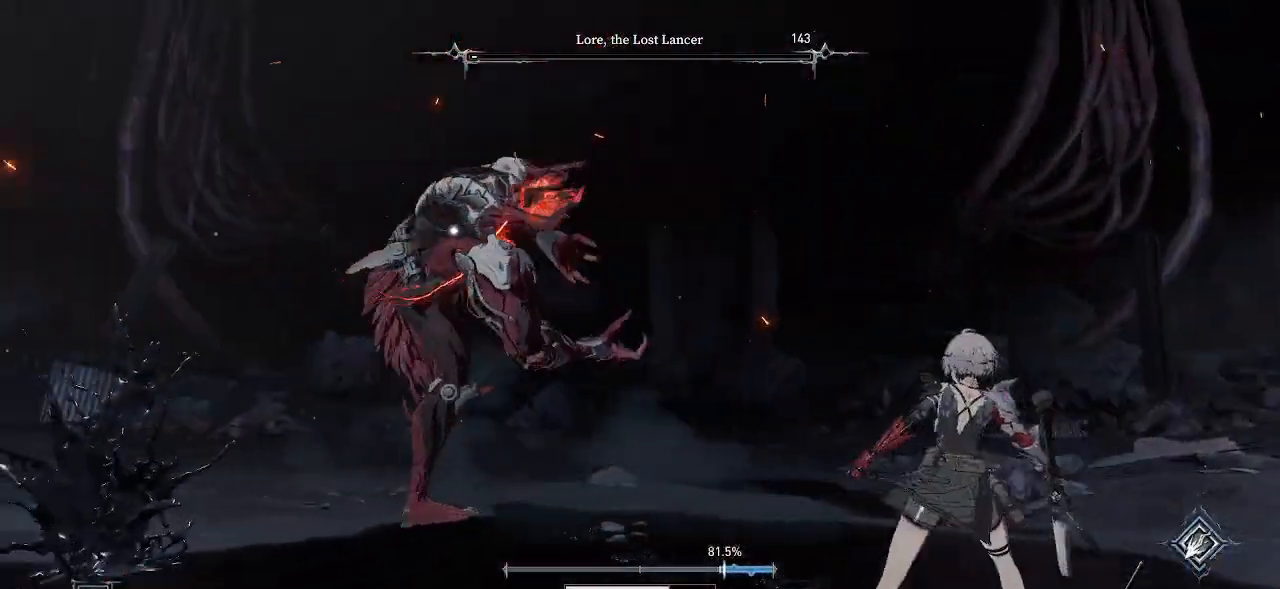
{"buttons": [], "left_stick": "up-right", "right_stick": "center", "events": [[133, "left_stick", "up-right"], [400, "CIRCLE", "down"], [483, "CIRCLE", "up"]]}
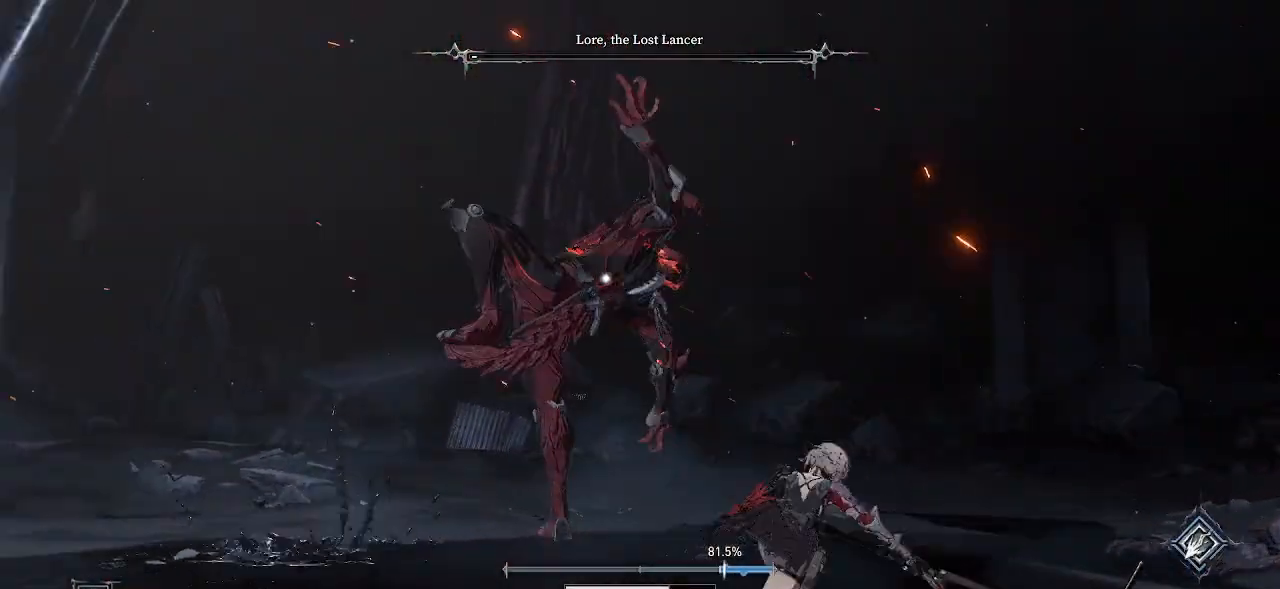
{"buttons": [], "left_stick": "up-right", "right_stick": "center", "events": [[67, "L2", "down"], [100, "left_stick", "up"], [133, "L2", "up"], [217, "left_stick", "up-right"]]}
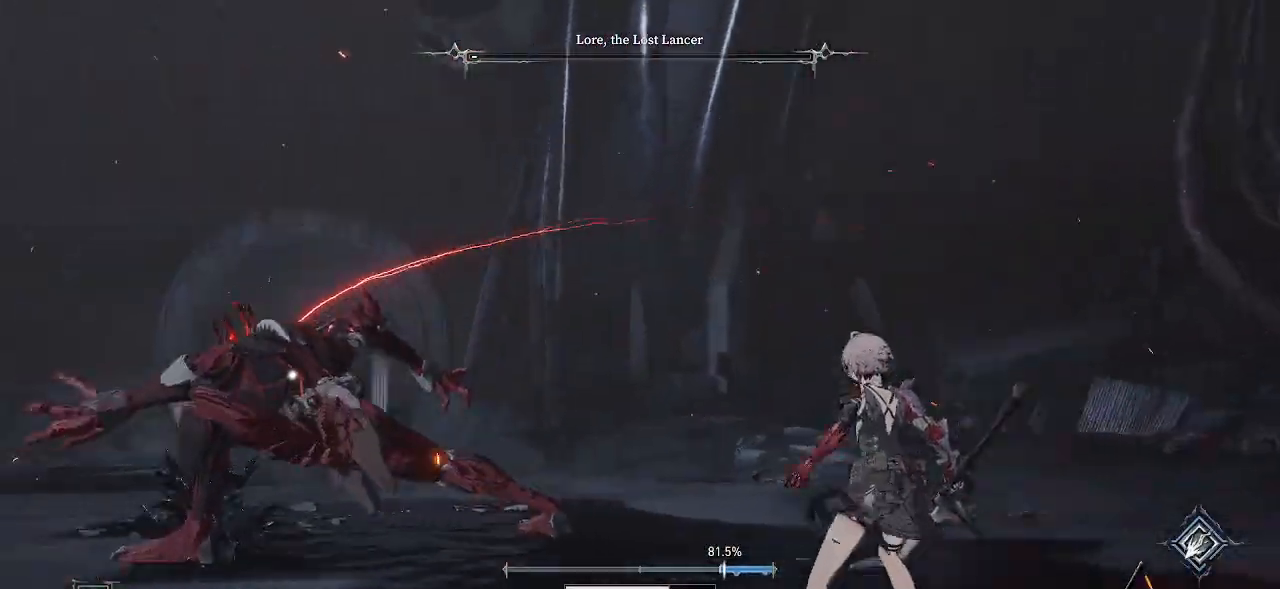
{"buttons": [], "left_stick": "up", "right_stick": "center", "events": [[67, "left_stick", "up"]]}
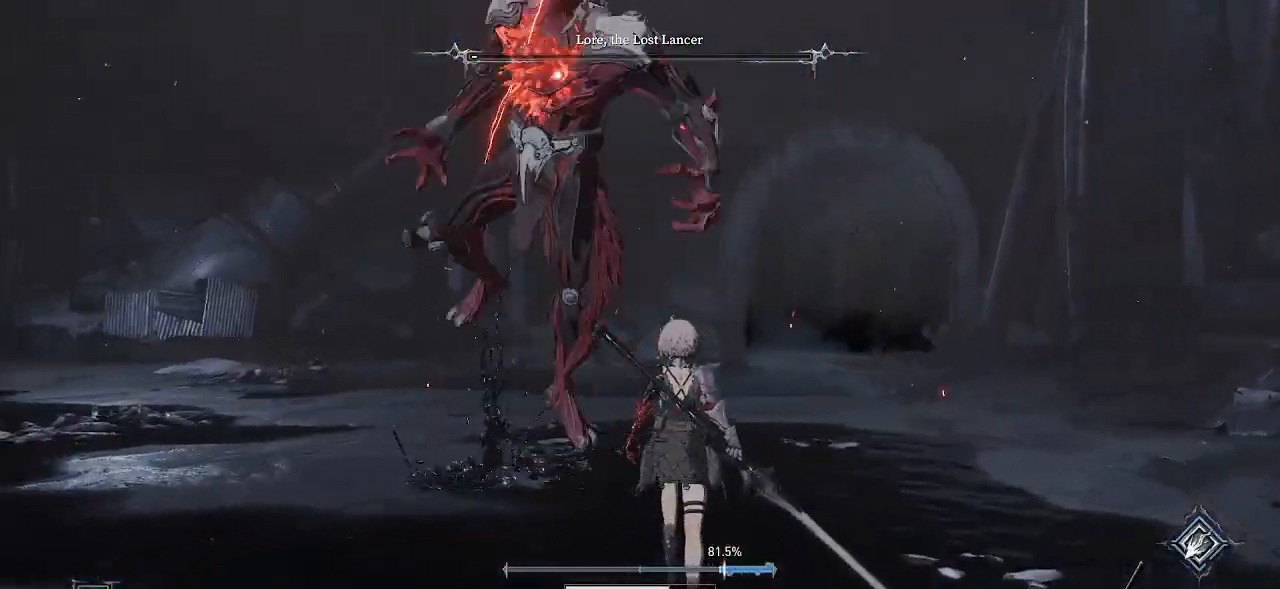
{"buttons": [], "left_stick": "center", "right_stick": "center", "events": [[50, "R2", "down"], [67, "R2", "up"], [200, "L2", "down"], [233, "left_stick", "up-right"], [300, "L2", "up"], [333, "L2", "down"], [433, "L2", "up"], [500, "left_stick", "center"]]}
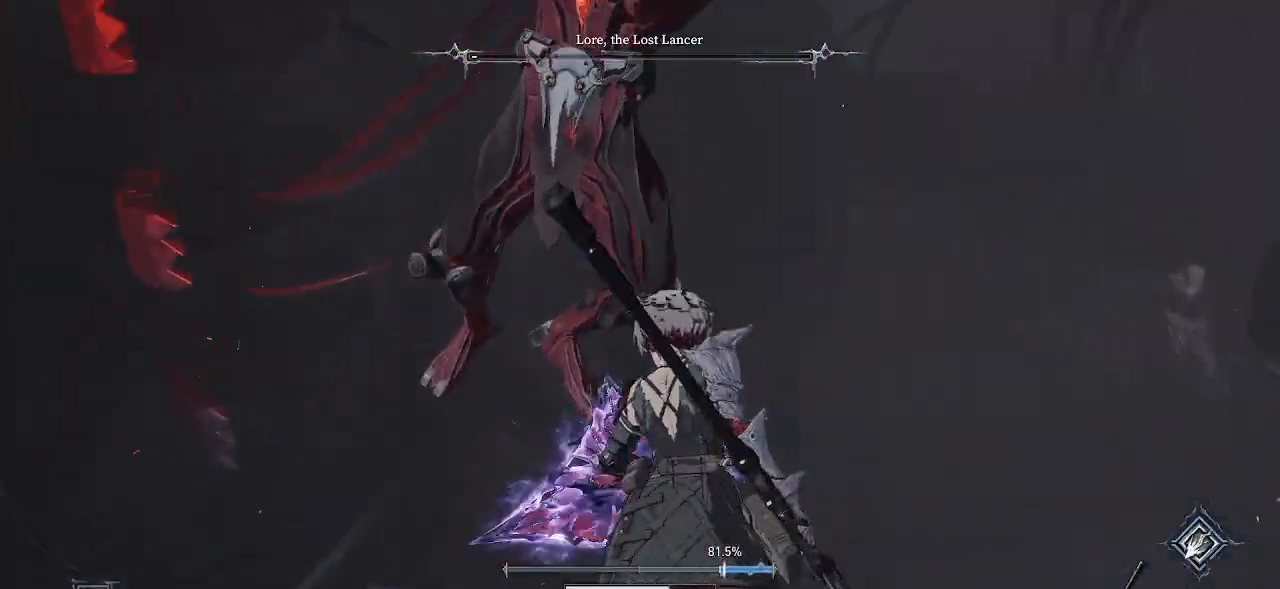
{"buttons": [], "left_stick": "center", "right_stick": "center", "events": [[350, "DPAD_RIGHT", "down"], [367, "DPAD_RIGHT", "up"]]}
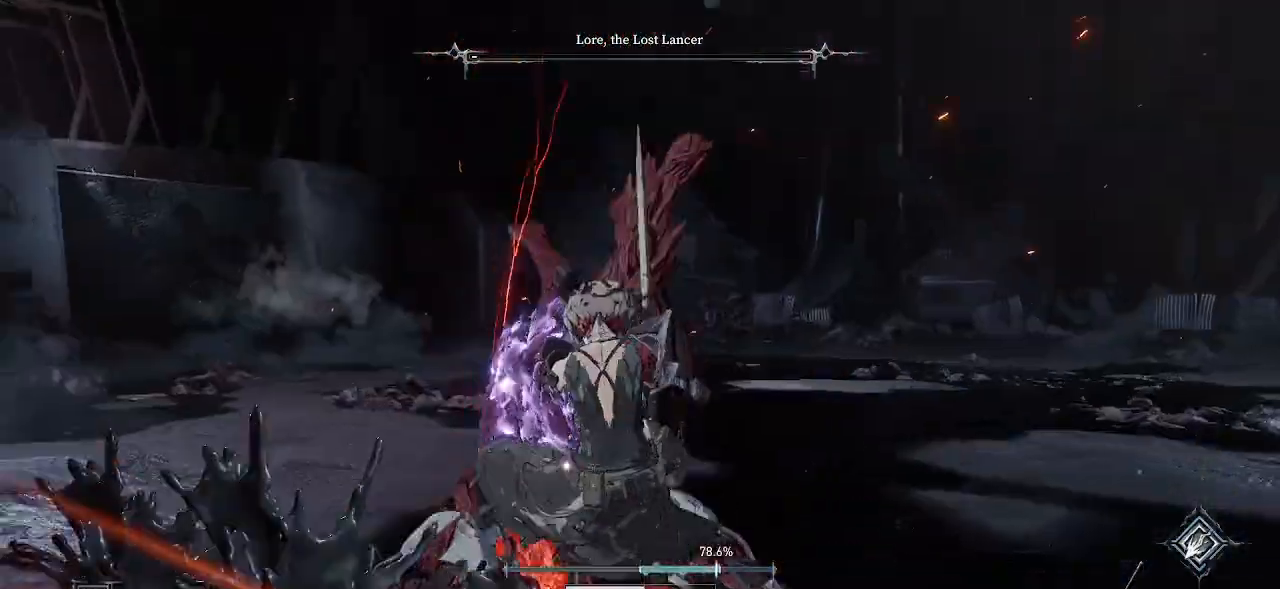
{"buttons": [], "left_stick": "center", "right_stick": "center", "events": []}
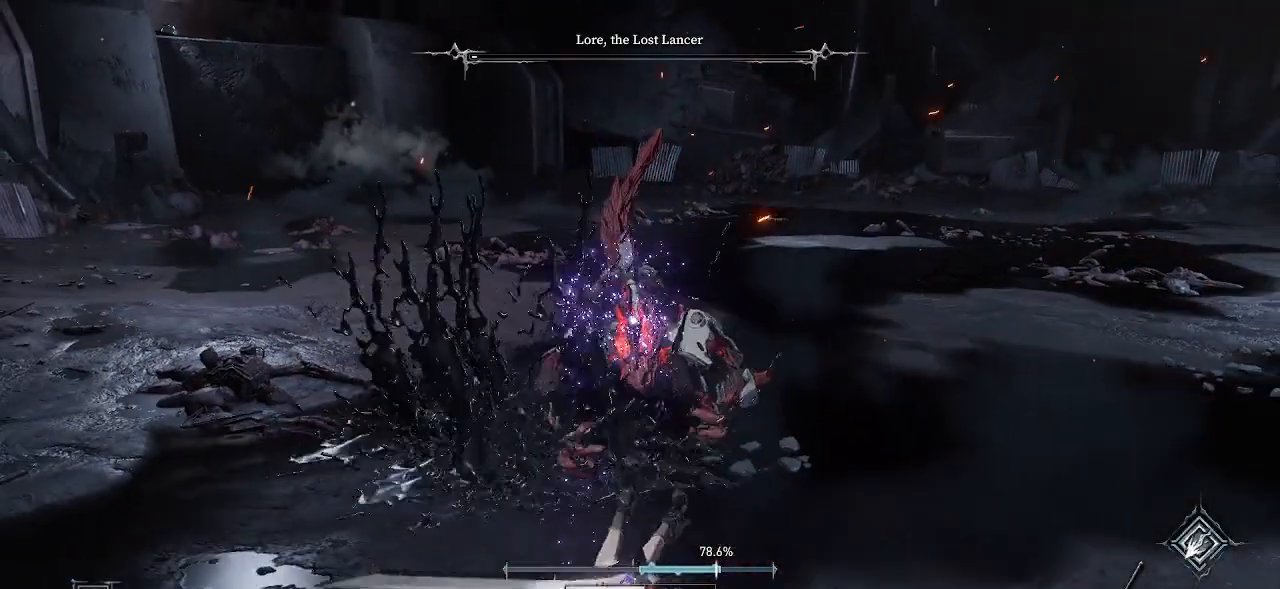
{"buttons": ["CIRCLE"], "left_stick": "right", "right_stick": "center", "events": [[183, "left_stick", "right"], [383, "CIRCLE", "down"]]}
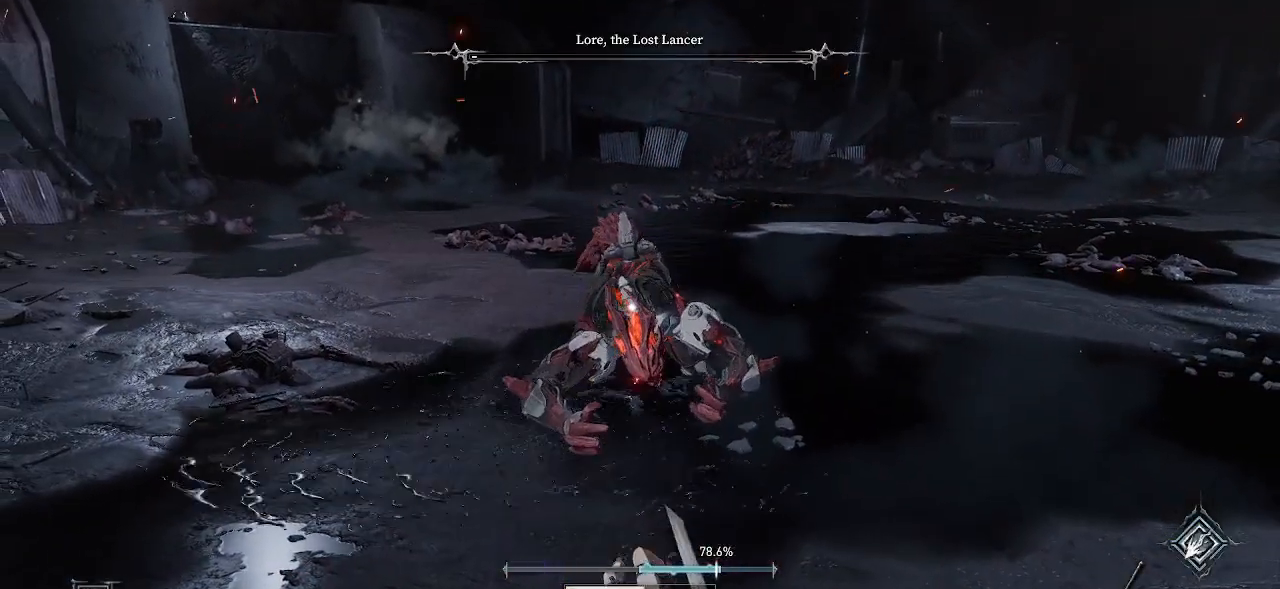
{"buttons": [], "left_stick": "right", "right_stick": "center", "events": [[17, "CIRCLE", "up"], [183, "left_stick", "center"], [300, "left_stick", "right"]]}
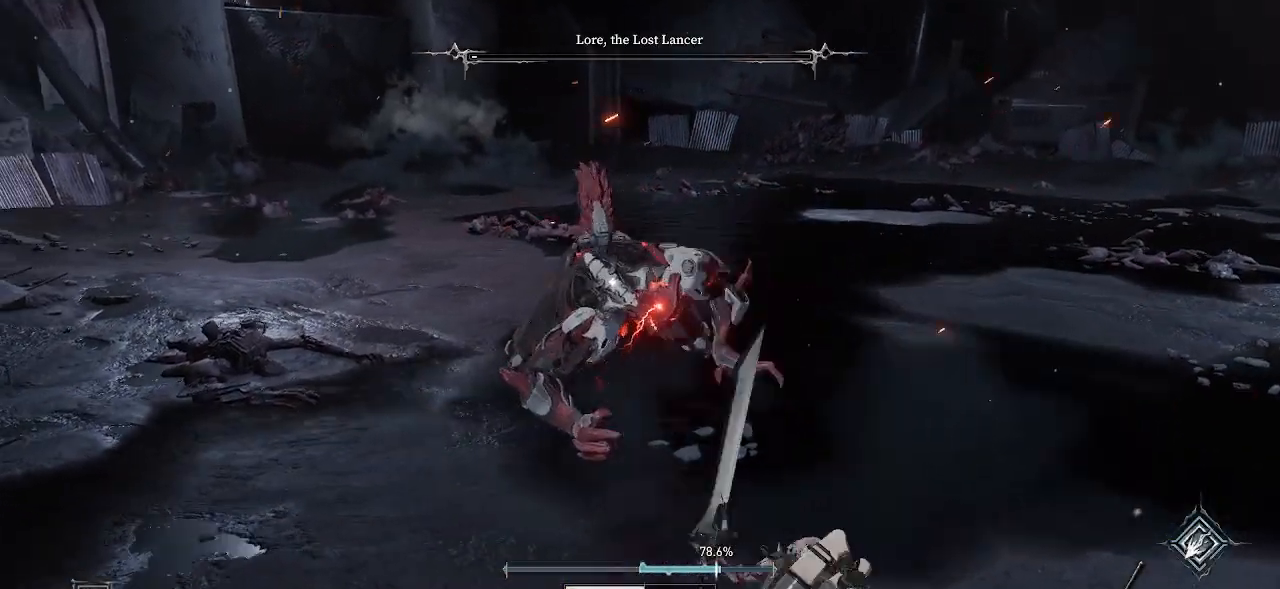
{"buttons": [], "left_stick": "right", "right_stick": "center", "events": []}
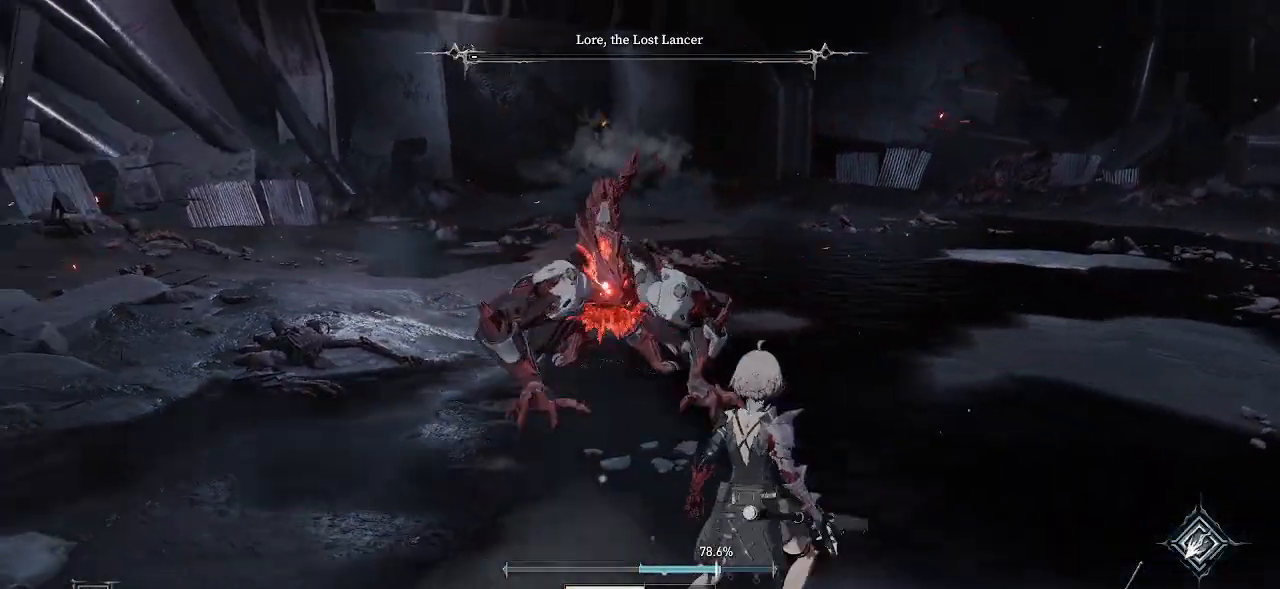
{"buttons": [], "left_stick": "right", "right_stick": "center", "events": []}
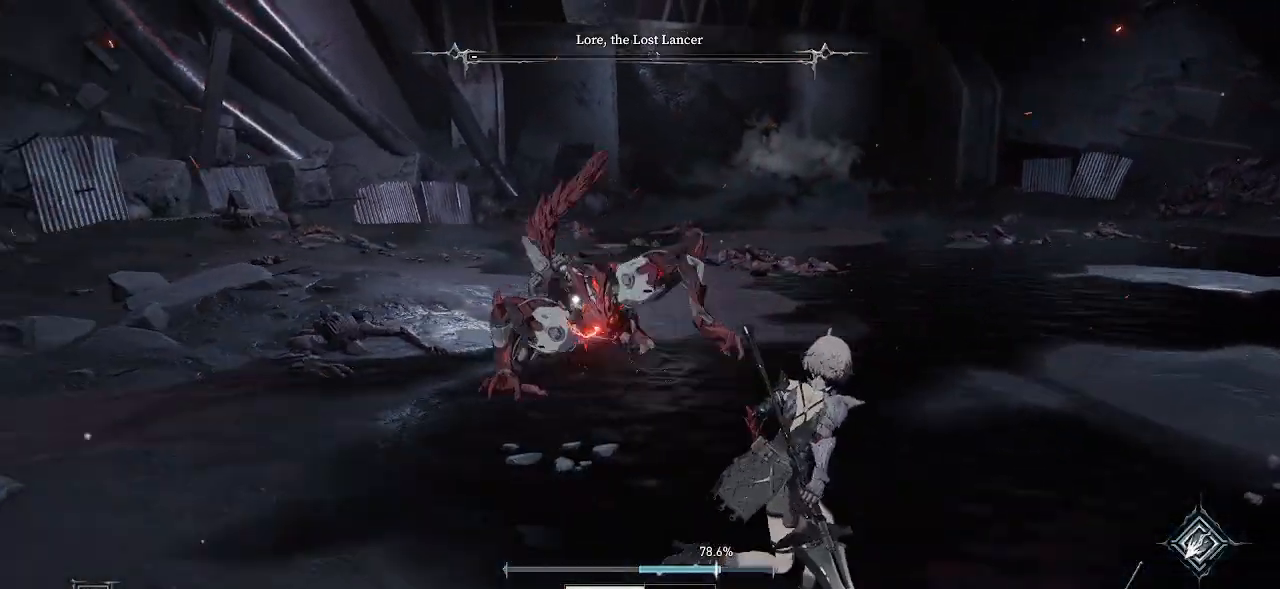
{"buttons": [], "left_stick": "right", "right_stick": "center", "events": [[333, "DPAD_RIGHT", "down"], [383, "CIRCLE", "down"], [383, "DPAD_RIGHT", "up"], [500, "CIRCLE", "up"]]}
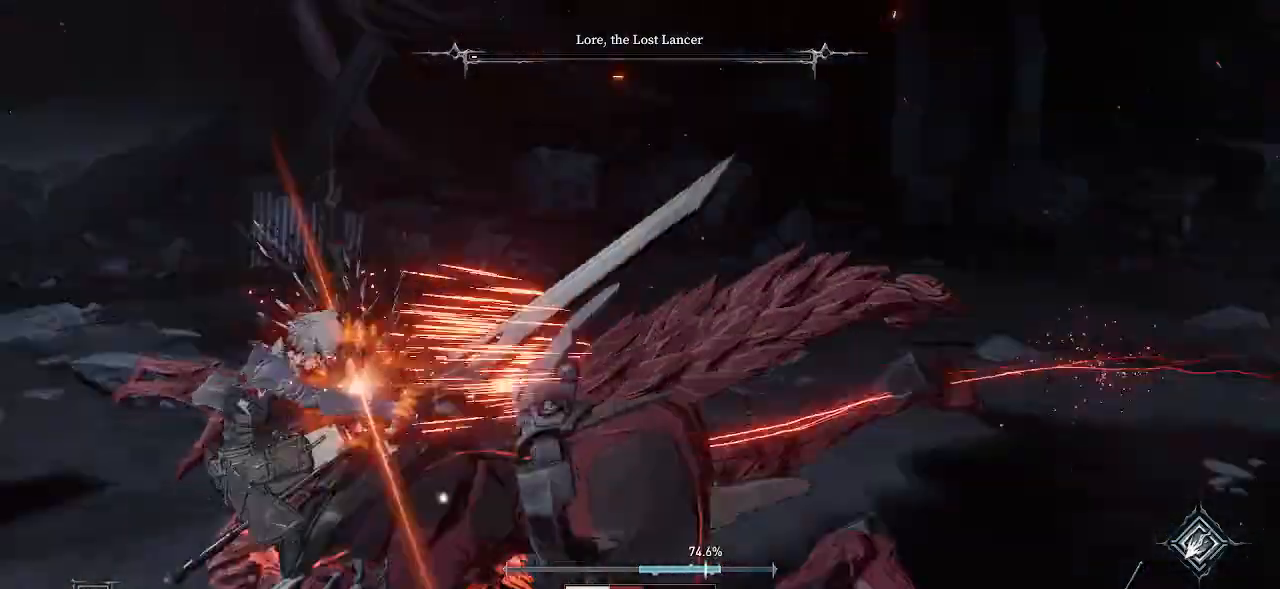
{"buttons": [], "left_stick": "down-right", "right_stick": "center", "events": [[367, "left_stick", "down-right"]]}
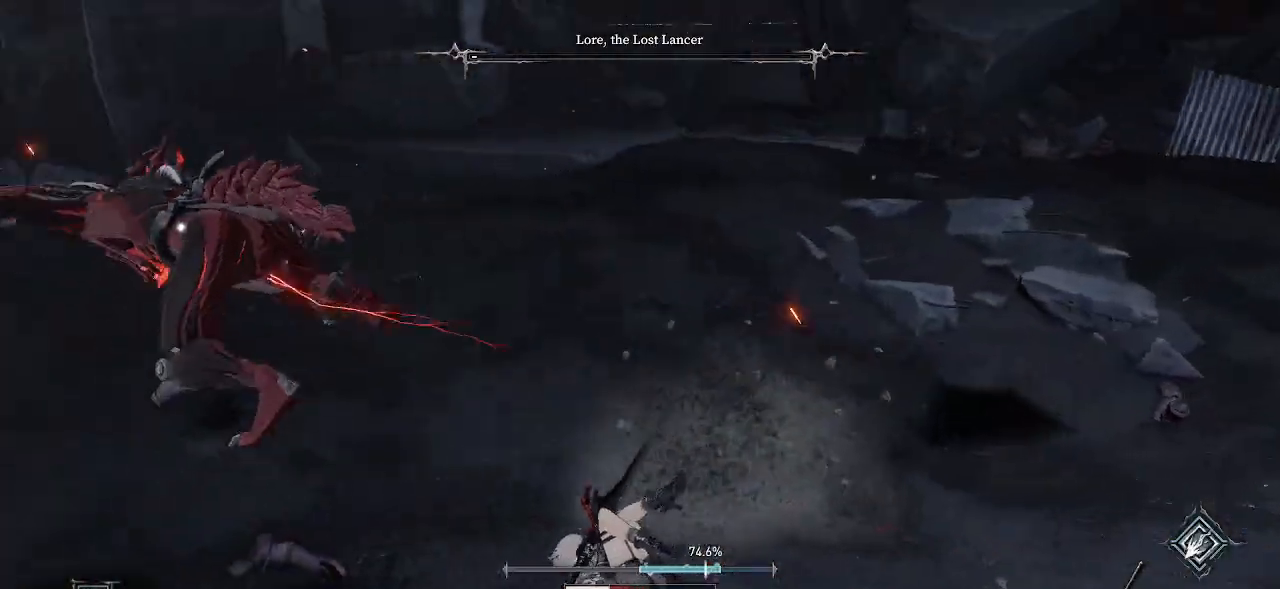
{"buttons": [], "left_stick": "down-left", "right_stick": "center", "events": [[450, "left_stick", "down-left"]]}
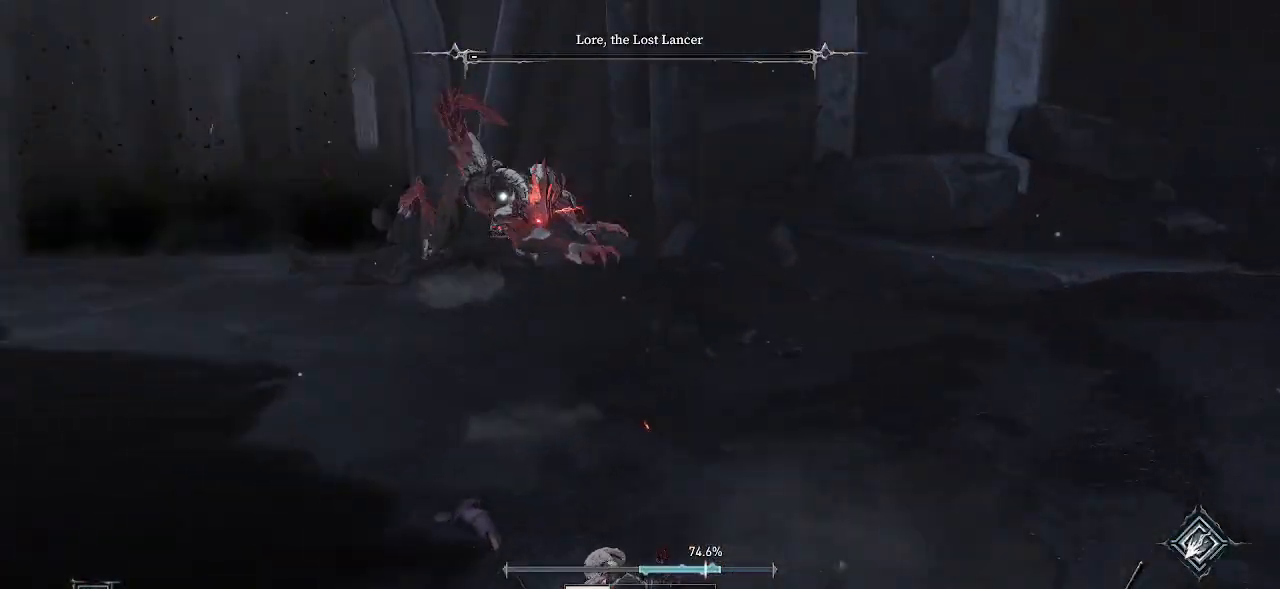
{"buttons": ["CIRCLE"], "left_stick": "left", "right_stick": "center", "events": [[67, "left_stick", "up-left"], [350, "left_stick", "center"], [450, "CIRCLE", "down"], [450, "left_stick", "left"]]}
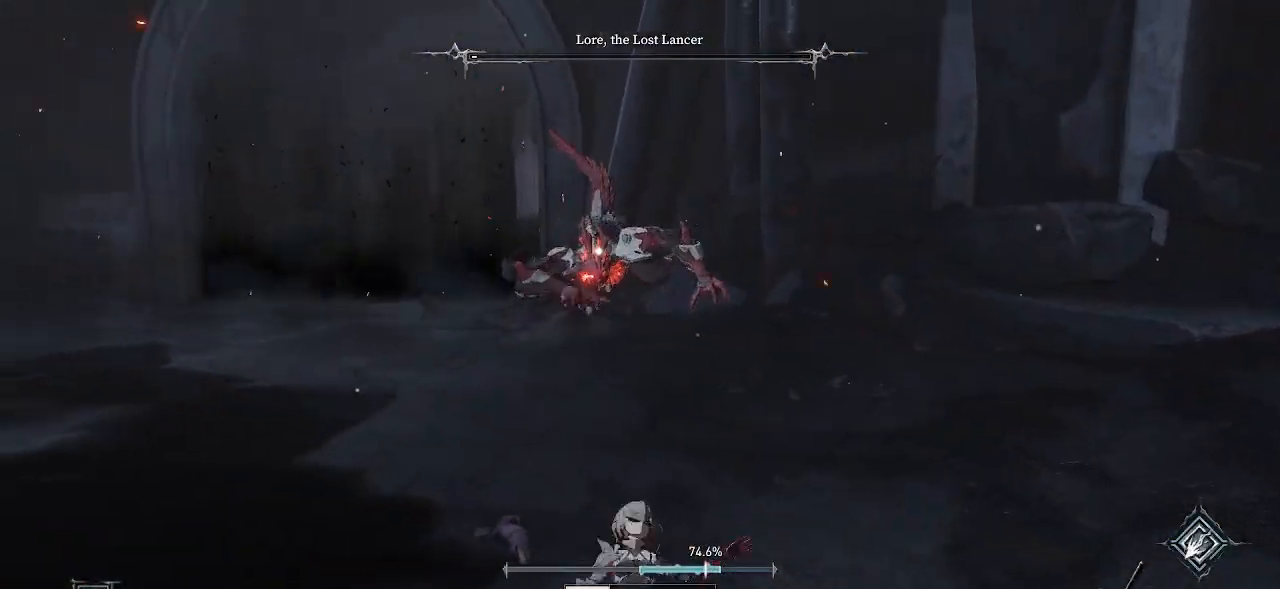
{"buttons": [], "left_stick": "left", "right_stick": "center", "events": [[67, "CIRCLE", "up"], [233, "left_stick", "center"], [400, "left_stick", "left"]]}
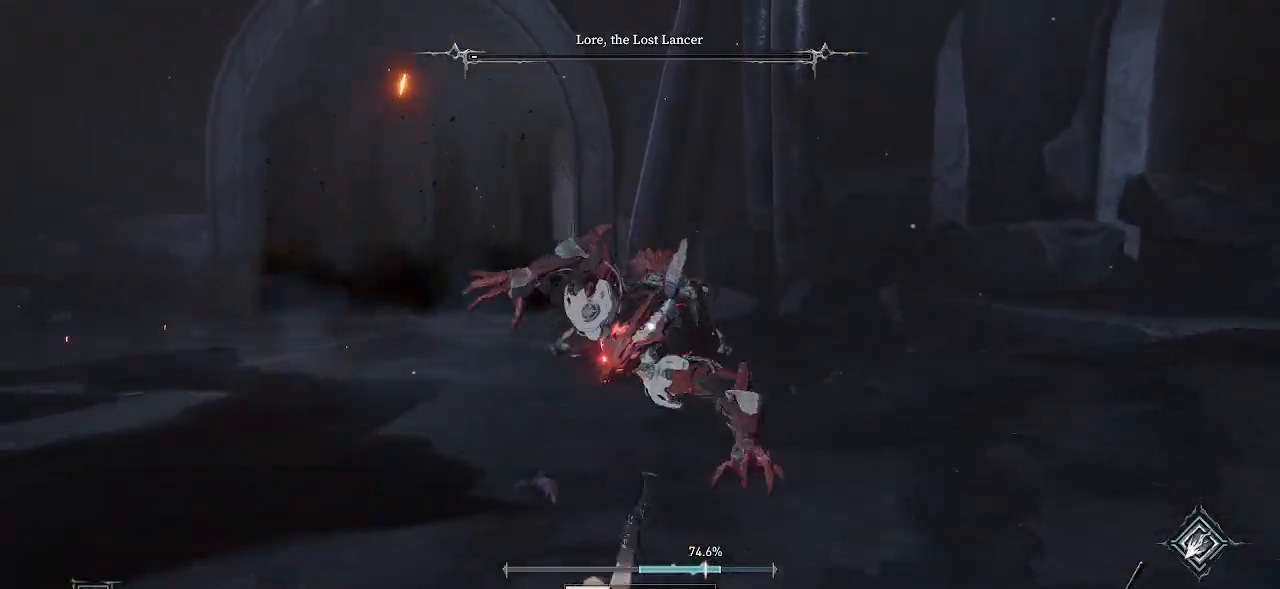
{"buttons": ["L2"], "left_stick": "down-left", "right_stick": "center", "events": [[67, "L2", "down"], [350, "left_stick", "down-left"]]}
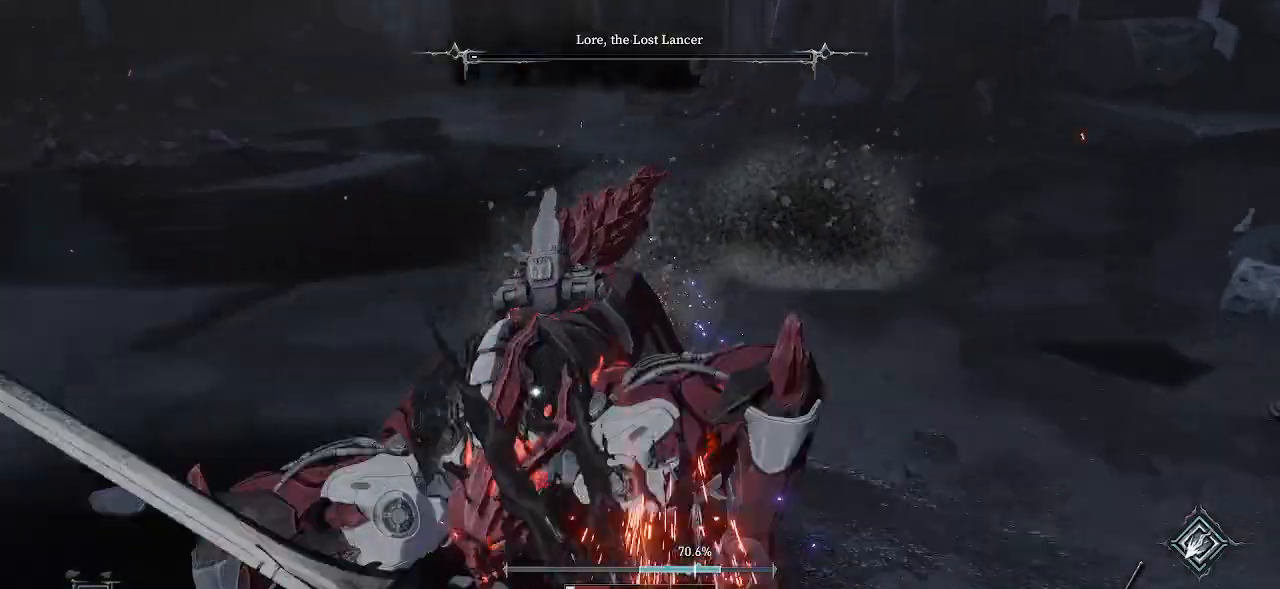
{"buttons": ["L2"], "left_stick": "down-left", "right_stick": "center", "events": []}
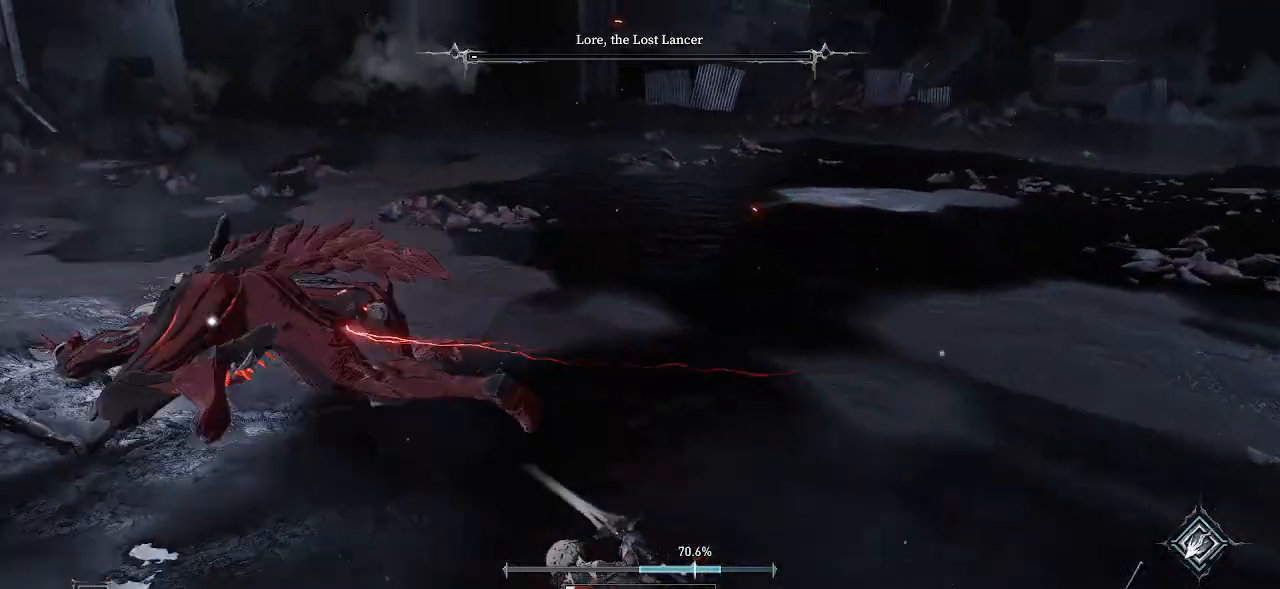
{"buttons": ["CIRCLE"], "left_stick": "right", "right_stick": "center", "events": [[33, "L2", "up"], [133, "CIRCLE", "down"], [233, "left_stick", "center"], [267, "CIRCLE", "up"], [367, "left_stick", "right"], [467, "CIRCLE", "down"]]}
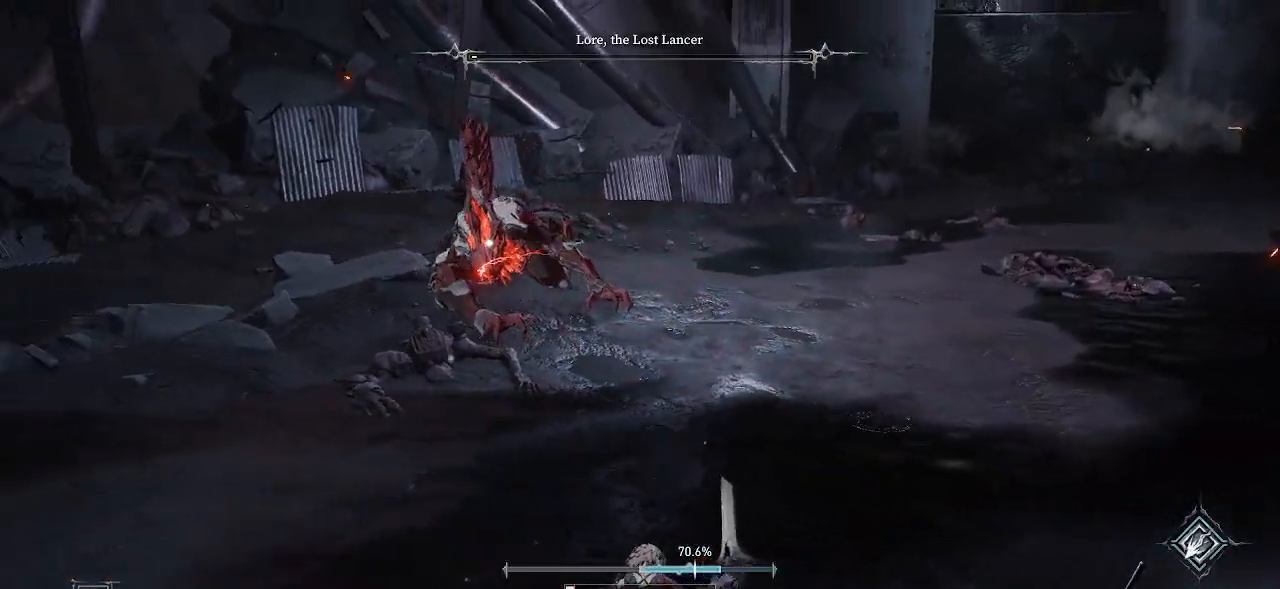
{"buttons": [], "left_stick": "right", "right_stick": "center", "events": [[67, "CIRCLE", "up"]]}
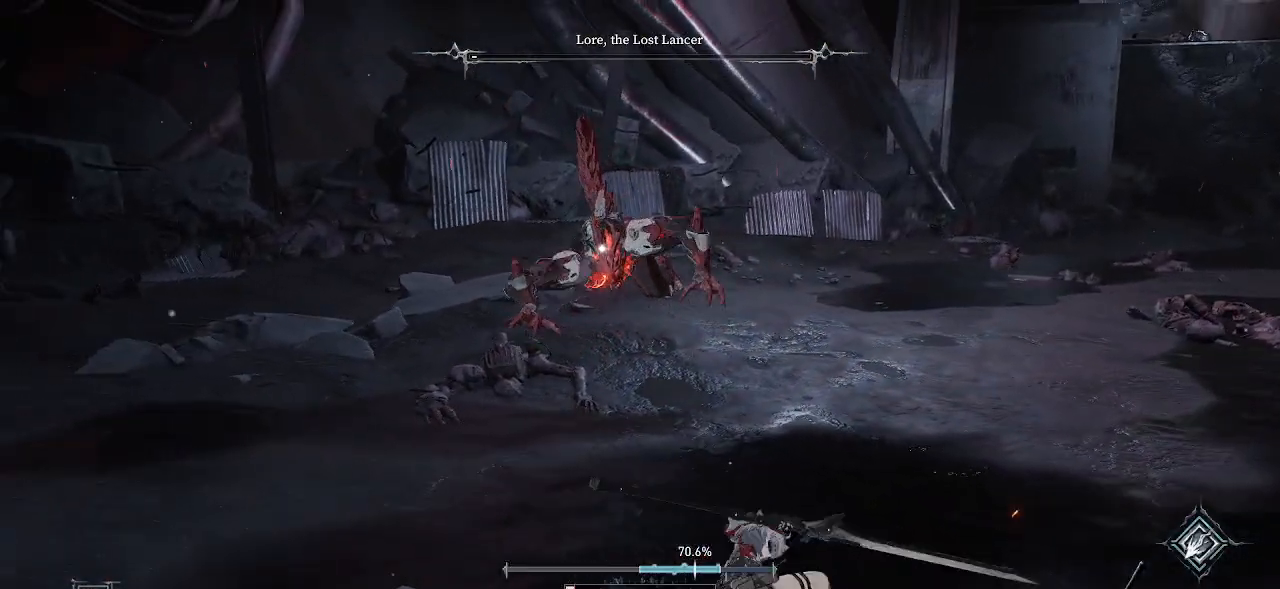
{"buttons": ["L2"], "left_stick": "right", "right_stick": "center", "events": [[333, "L2", "down"]]}
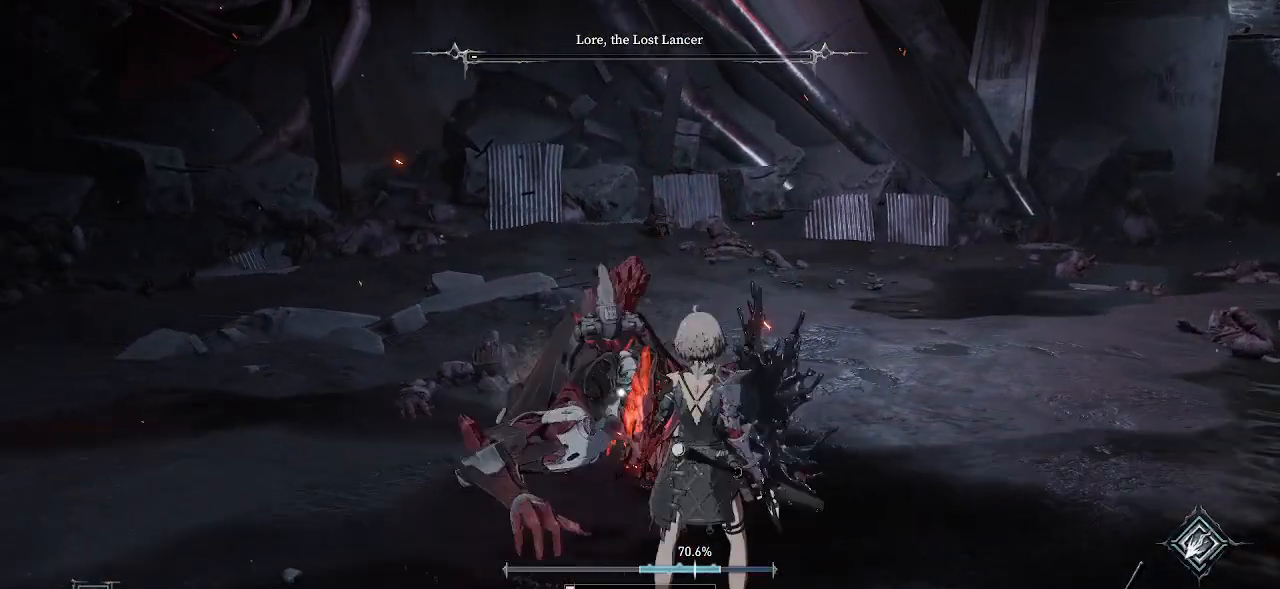
{"buttons": ["L2"], "left_stick": "down-right", "right_stick": "center", "events": [[83, "left_stick", "down-right"], [333, "DPAD_UP", "down"], [350, "DPAD_UP", "up"], [417, "R2", "down"], [467, "R2", "up"]]}
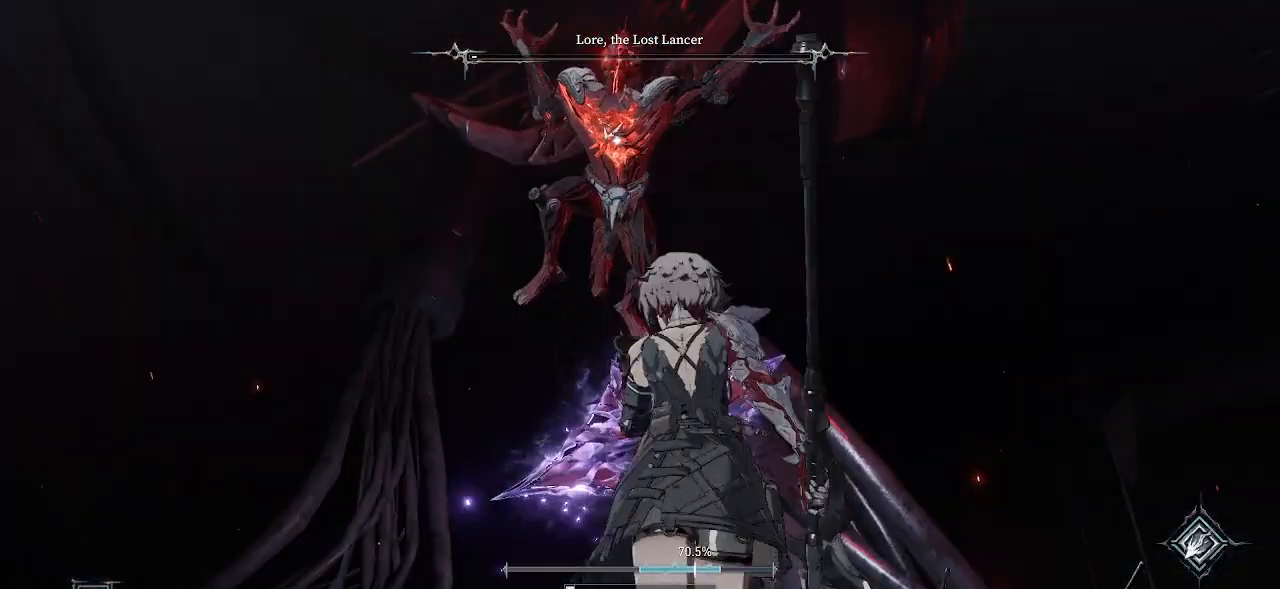
{"buttons": ["L2"], "left_stick": "down-right", "right_stick": "center", "events": []}
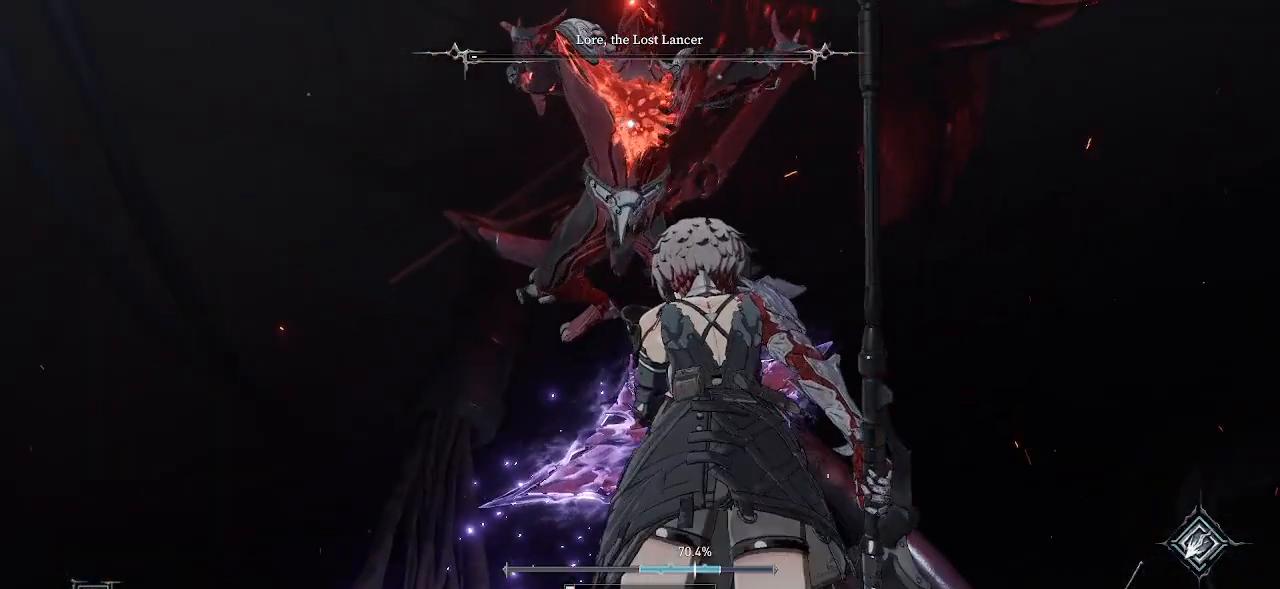
{"buttons": ["L2"], "left_stick": "down-right", "right_stick": "center", "events": []}
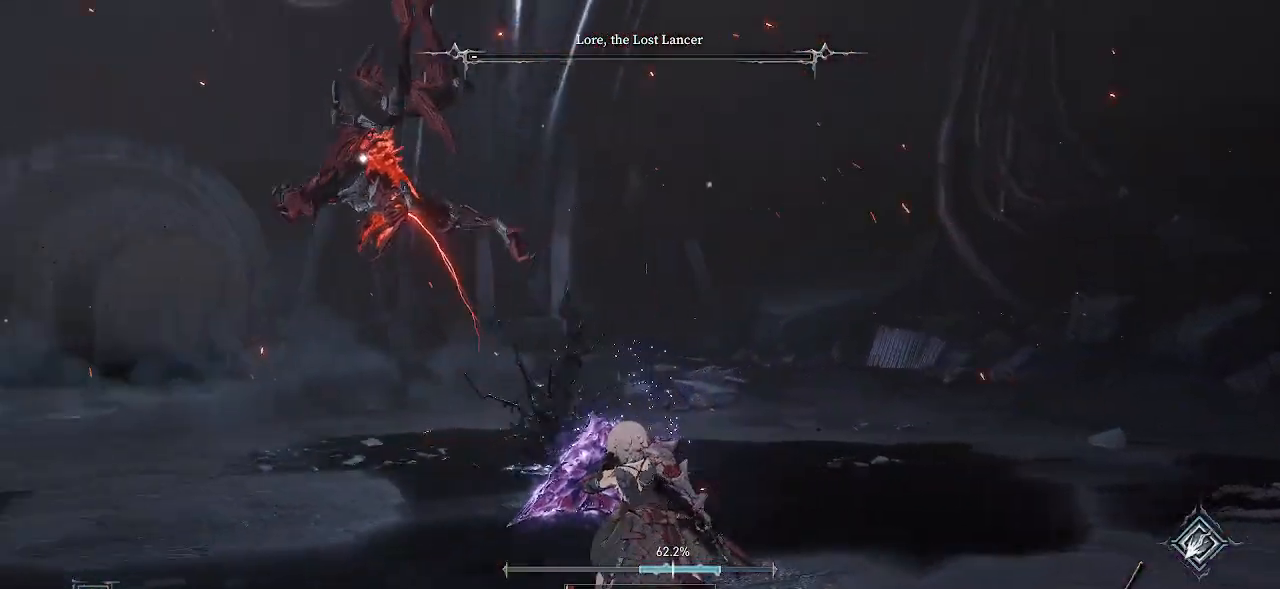
{"buttons": [], "left_stick": "right", "right_stick": "center", "events": [[50, "L2", "up"], [417, "left_stick", "right"]]}